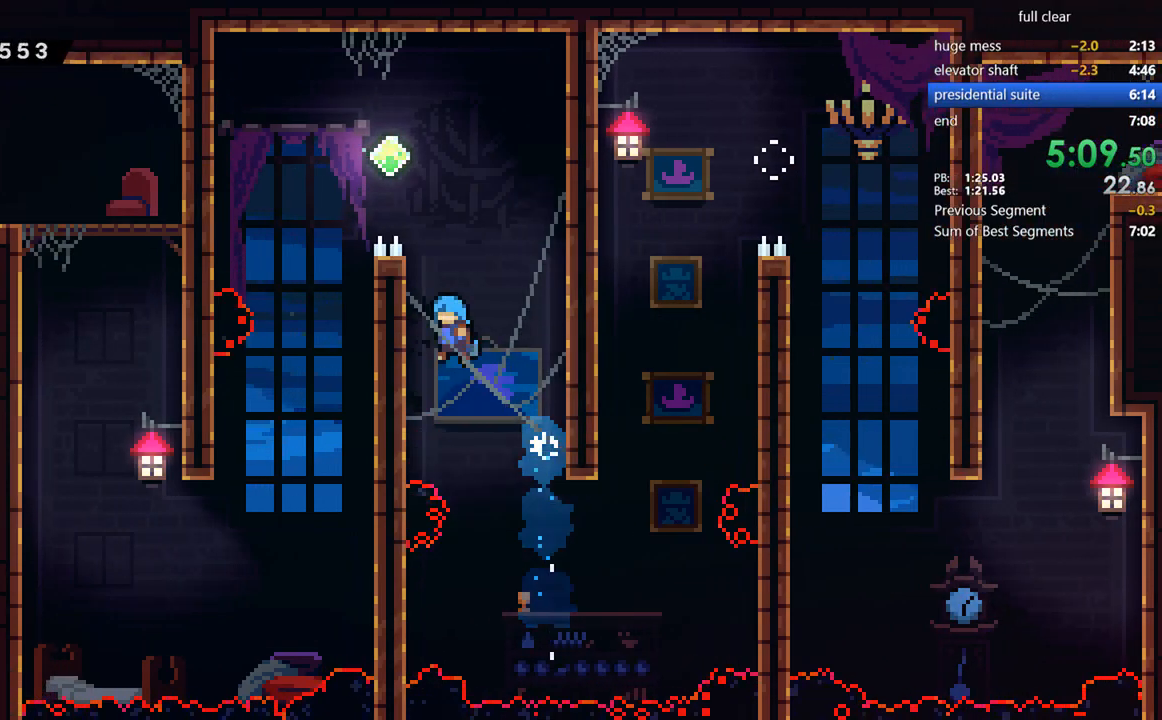
Gameplay with a controller (PlayStation layout); each line is a JSON object with the inputs held at the frame after it (dt_ms = milliseconds from this image to that frame). "events" lists button and stick changes between this image and that frame as [ms after this image, input, new state], when the widget could be followed in between. Not read: START.
{"dt_ms": 500, "buttons": ["DPAD_LEFT"], "left_stick": "center", "right_stick": "center", "events": [[100, "CROSS", "up"], [133, "R2", "down"], [167, "CROSS", "down"], [333, "R2", "up"], [367, "CROSS", "up"]]}
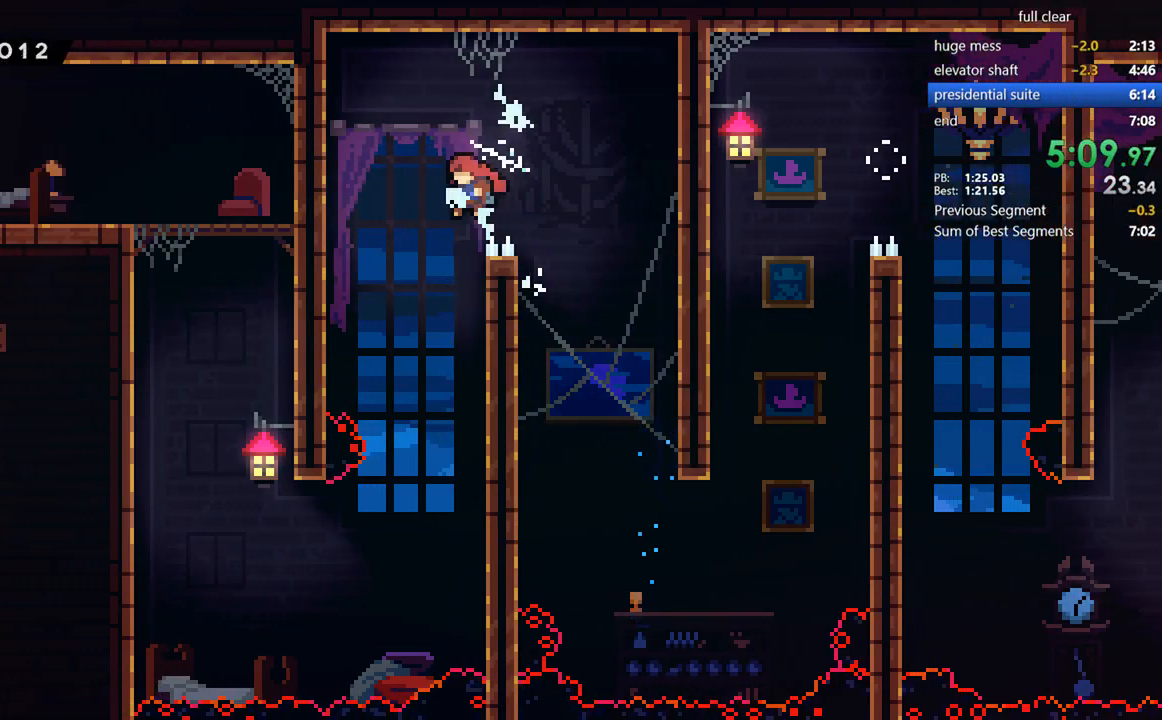
{"dt_ms": 500, "buttons": ["DPAD_LEFT"], "left_stick": "center", "right_stick": "center", "events": [[133, "DPAD_LEFT", "up"], [400, "DPAD_LEFT", "down"]]}
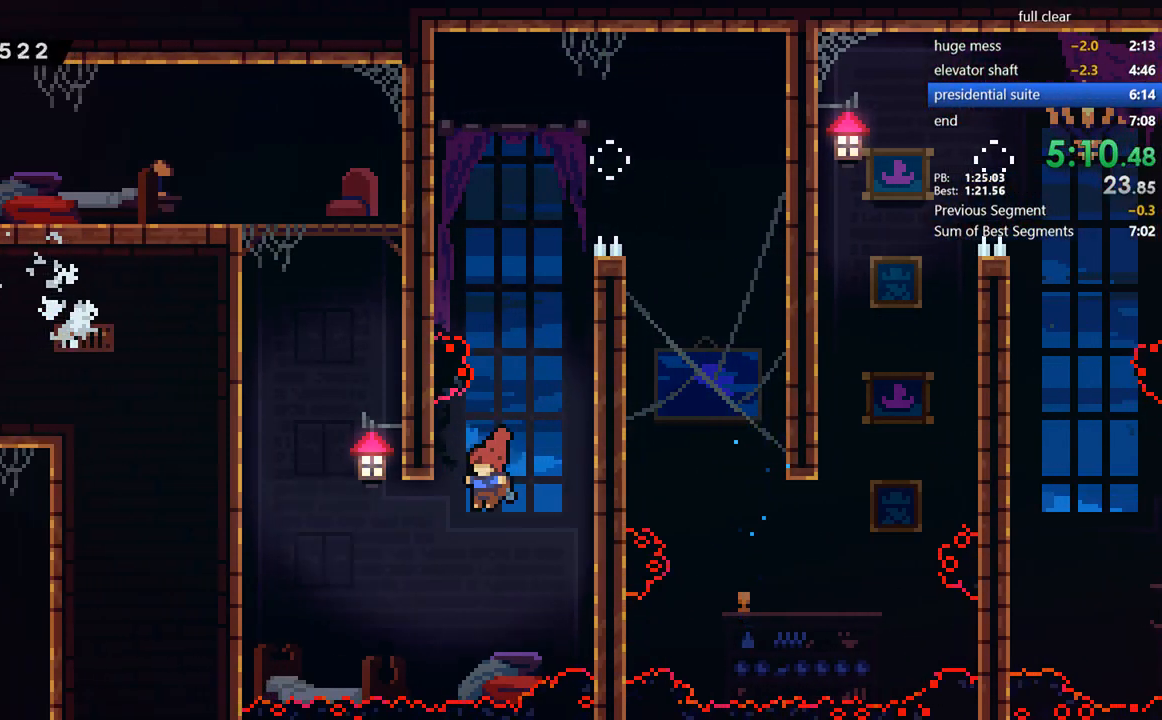
{"dt_ms": 500, "buttons": ["DPAD_UP"], "left_stick": "center", "right_stick": "center", "events": [[267, "DPAD_LEFT", "up"], [267, "DPAD_UP", "down"], [300, "SQUARE", "down"], [467, "SQUARE", "up"]]}
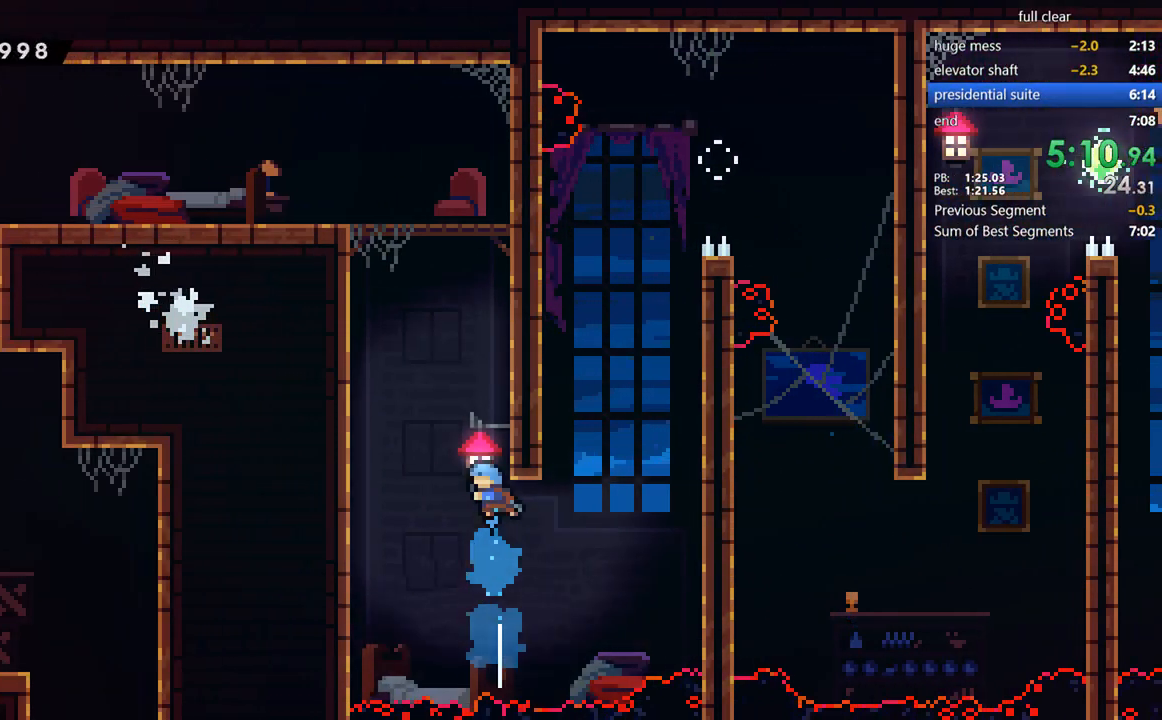
{"dt_ms": 500, "buttons": ["CROSS", "R2", "DPAD_LEFT"], "left_stick": "center", "right_stick": "center", "events": [[100, "CROSS", "down"], [167, "DPAD_LEFT", "down"], [167, "DPAD_UP", "up"], [333, "CROSS", "up"], [333, "R2", "down"], [367, "CROSS", "down"]]}
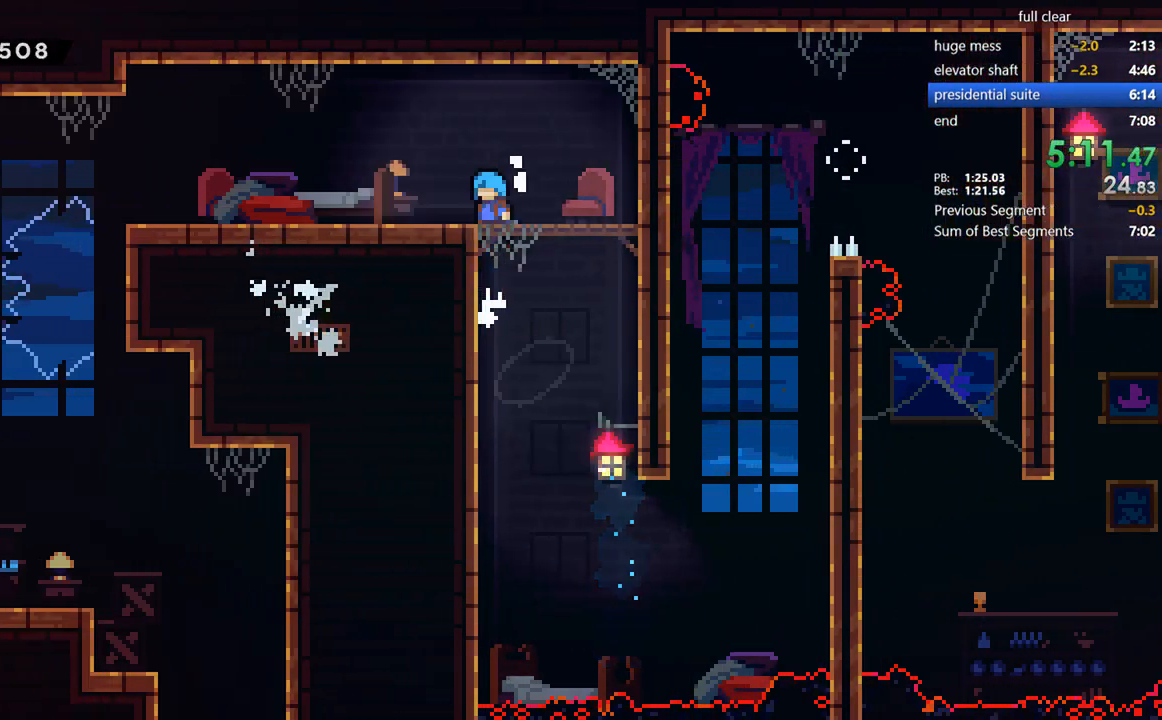
{"dt_ms": 500, "buttons": ["DPAD_DOWN"], "left_stick": "center", "right_stick": "center", "events": [[33, "R2", "up"], [100, "CROSS", "up"], [400, "DPAD_LEFT", "up"], [467, "DPAD_DOWN", "down"]]}
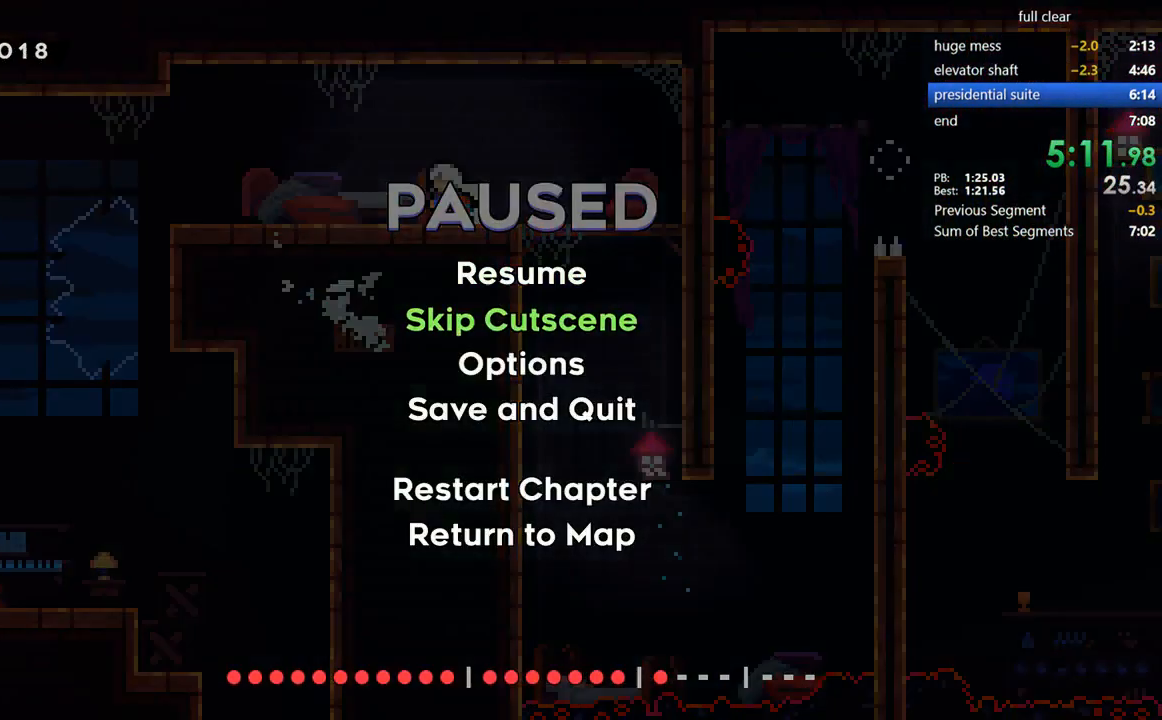
{"dt_ms": 500, "buttons": [], "left_stick": "center", "right_stick": "center", "events": [[33, "CROSS", "down"], [67, "DPAD_DOWN", "up"], [117, "CROSS", "up"]]}
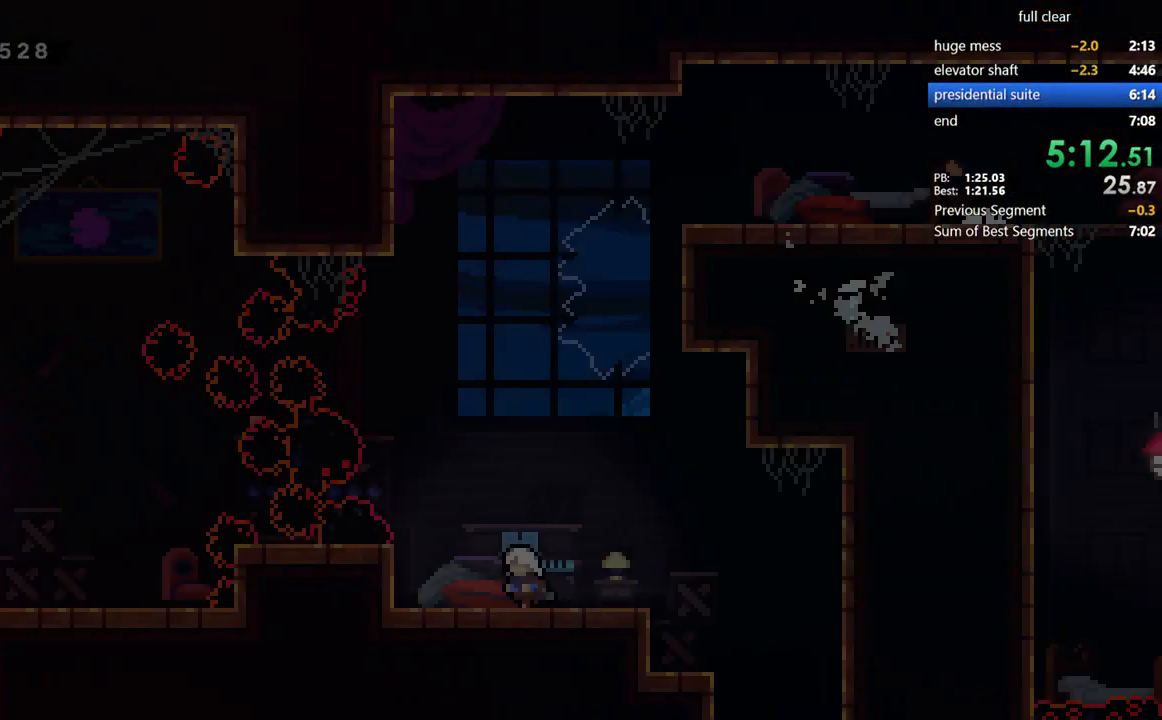
{"dt_ms": 500, "buttons": ["DPAD_DOWN", "DPAD_RIGHT"], "left_stick": "center", "right_stick": "center", "events": [[67, "DPAD_DOWN", "down"], [133, "DPAD_RIGHT", "down"], [167, "SQUARE", "down"], [233, "CROSS", "down"], [300, "CROSS", "up"], [300, "SQUARE", "up"]]}
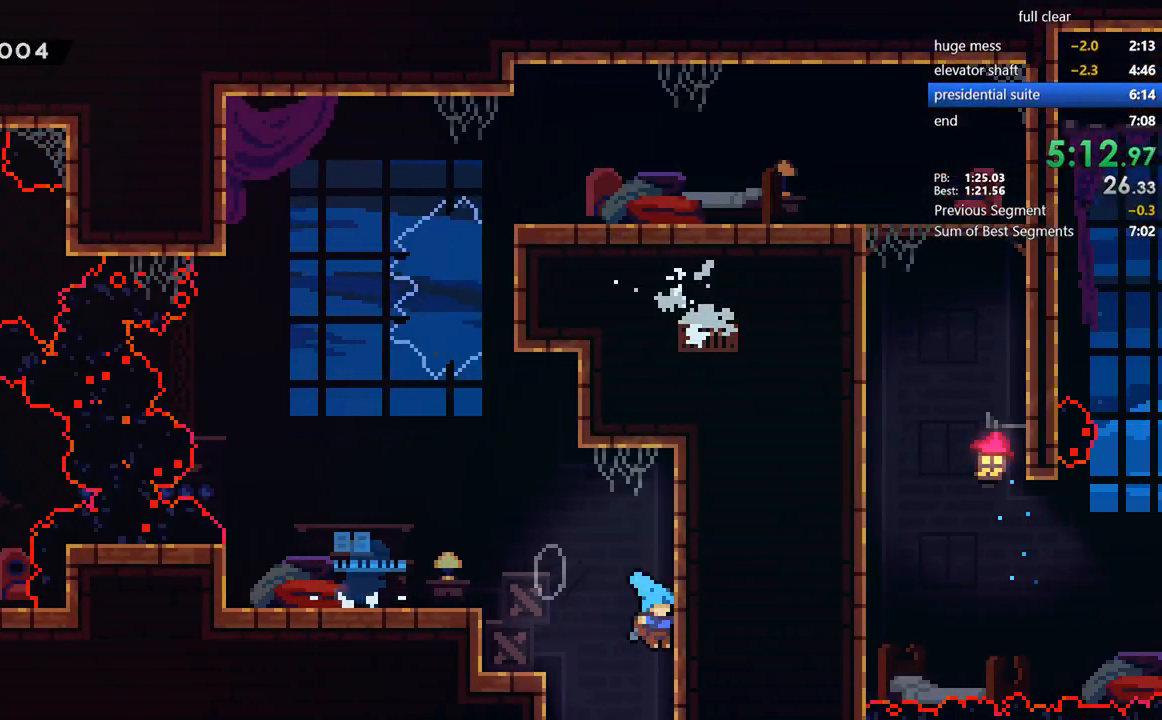
{"dt_ms": 1000, "buttons": ["DPAD_DOWN", "DPAD_LEFT"], "left_stick": "center", "right_stick": "center", "events": [[33, "DPAD_RIGHT", "up"], [133, "DPAD_DOWN", "up"], [700, "DPAD_LEFT", "down"], [733, "DPAD_DOWN", "down"], [867, "SQUARE", "down"], [1000, "SQUARE", "up"]]}
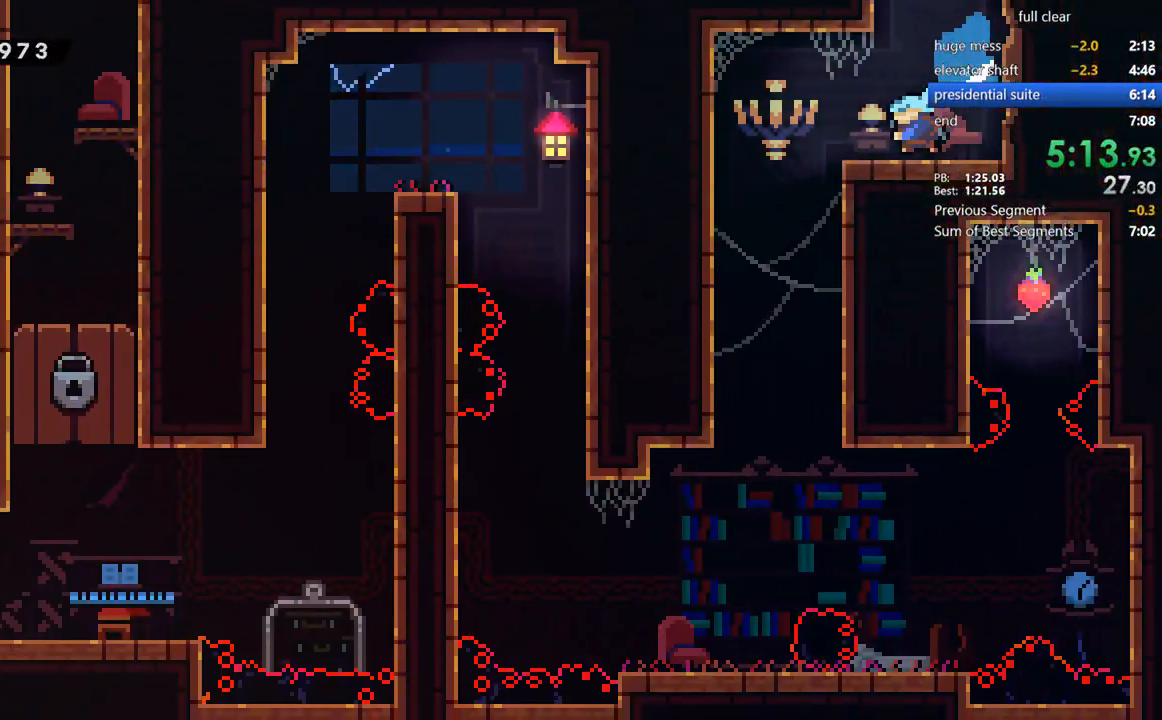
{"dt_ms": 500, "buttons": [], "left_stick": "center", "right_stick": "center", "events": [[33, "DPAD_DOWN", "up"], [300, "DPAD_LEFT", "up"]]}
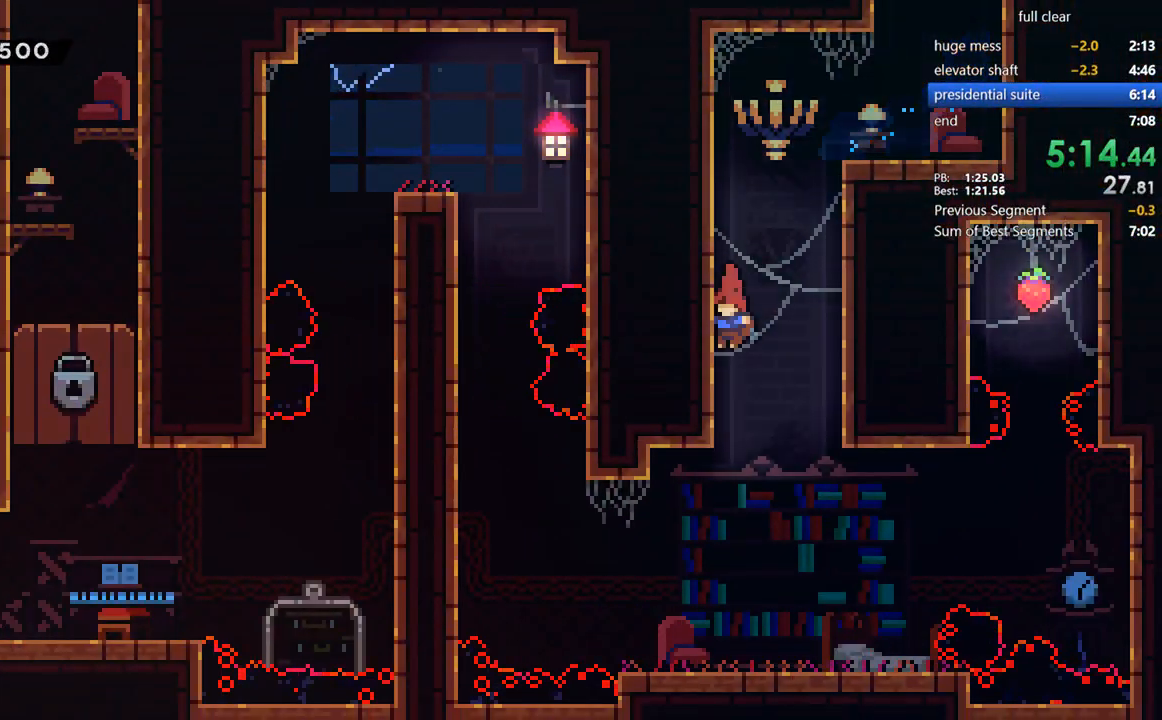
{"dt_ms": 500, "buttons": ["DPAD_RIGHT"], "left_stick": "center", "right_stick": "center", "events": [[67, "DPAD_DOWN", "down"], [100, "DPAD_RIGHT", "down"], [167, "SQUARE", "down"], [267, "SQUARE", "up"], [433, "DPAD_DOWN", "up"]]}
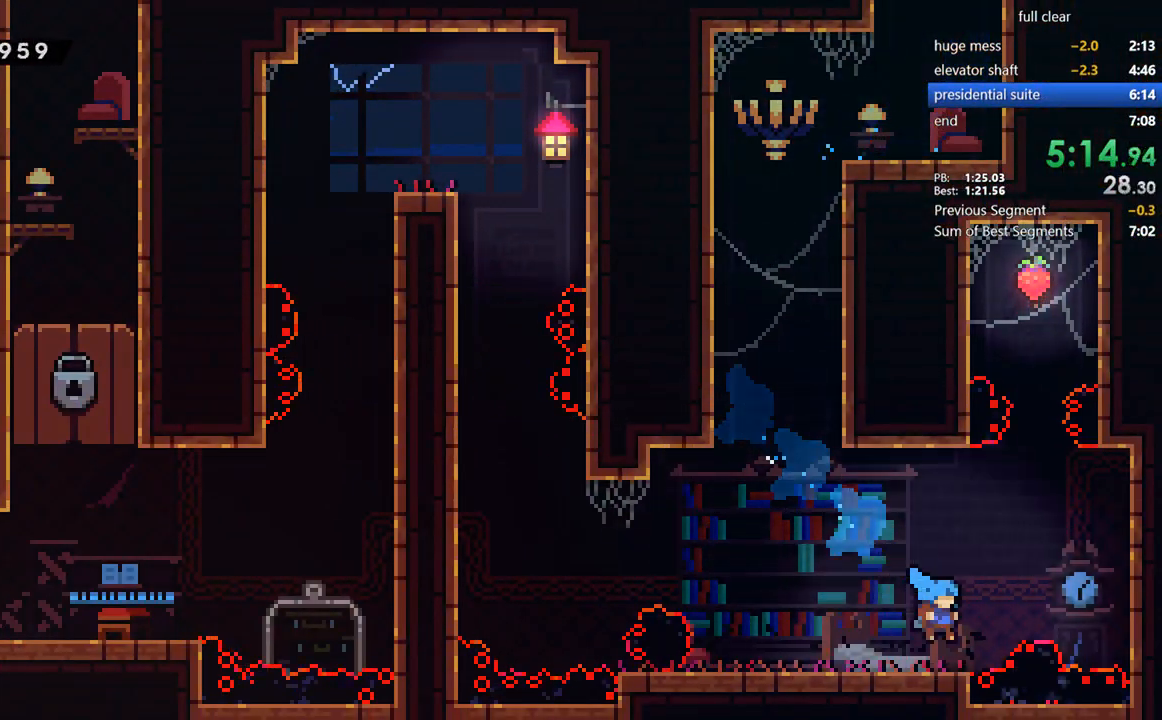
{"dt_ms": 500, "buttons": ["SQUARE", "DPAD_UP"], "left_stick": "center", "right_stick": "center"}
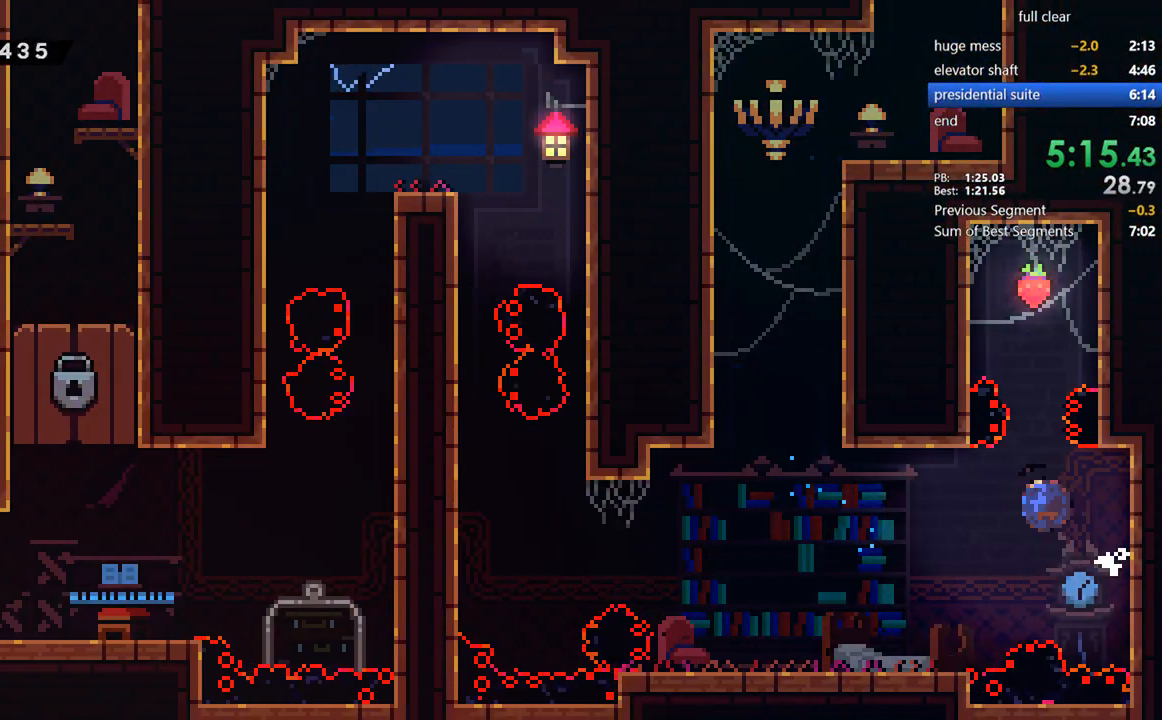
{"dt_ms": 500, "buttons": [], "left_stick": "center", "right_stick": "center", "events": [[133, "SQUARE", "up"], [167, "DPAD_UP", "up"]]}
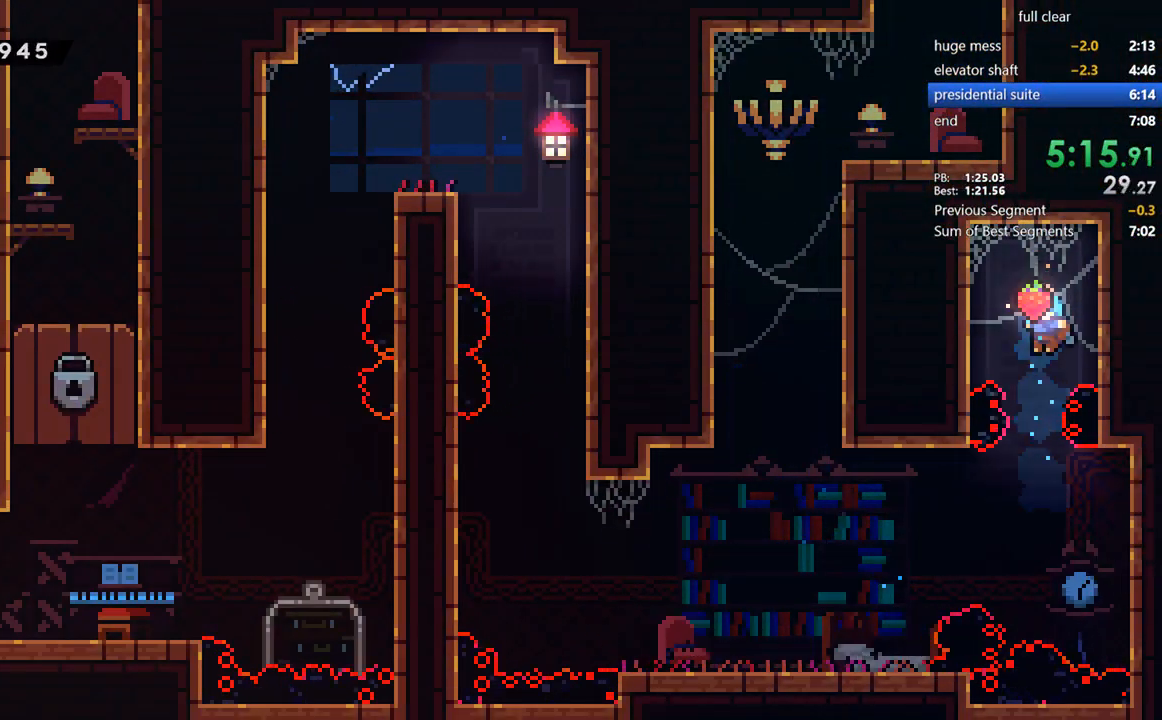
{"dt_ms": 500, "buttons": ["CROSS", "DPAD_LEFT"], "left_stick": "center", "right_stick": "center", "events": [[233, "DPAD_RIGHT", "down"], [433, "CROSS", "down"], [467, "DPAD_LEFT", "down"], [467, "DPAD_RIGHT", "up"]]}
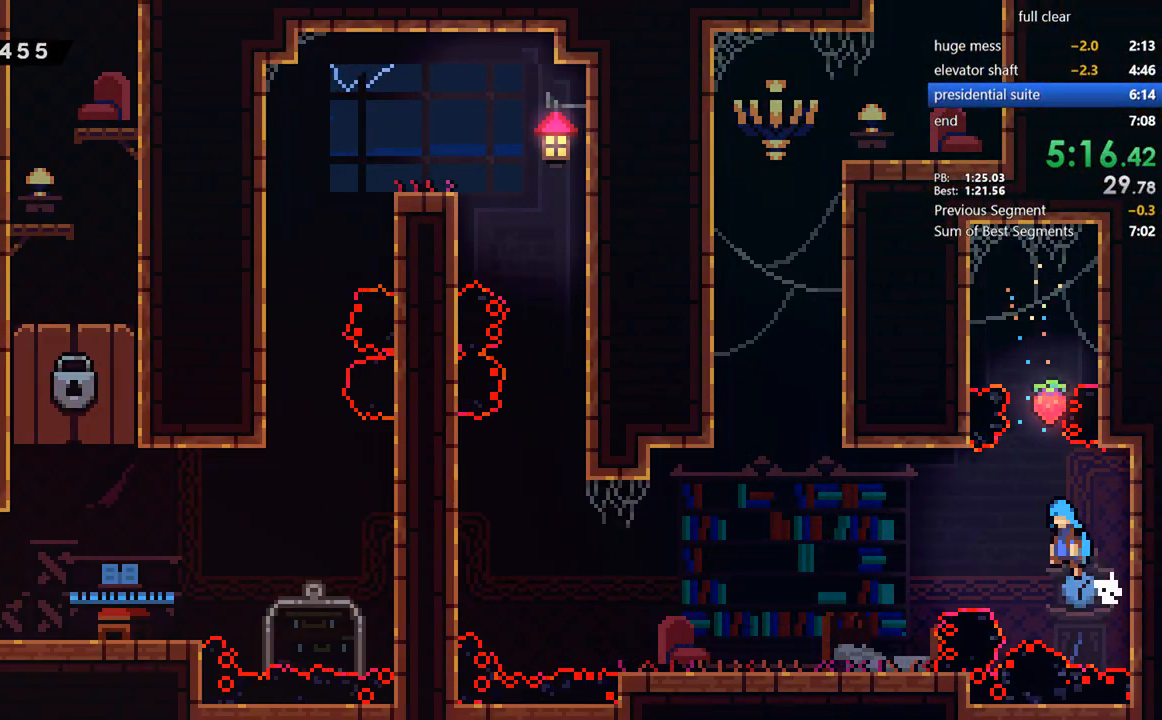
{"dt_ms": 500, "buttons": [], "left_stick": "center", "right_stick": "center", "events": [[100, "CROSS", "up"], [467, "DPAD_LEFT", "up"]]}
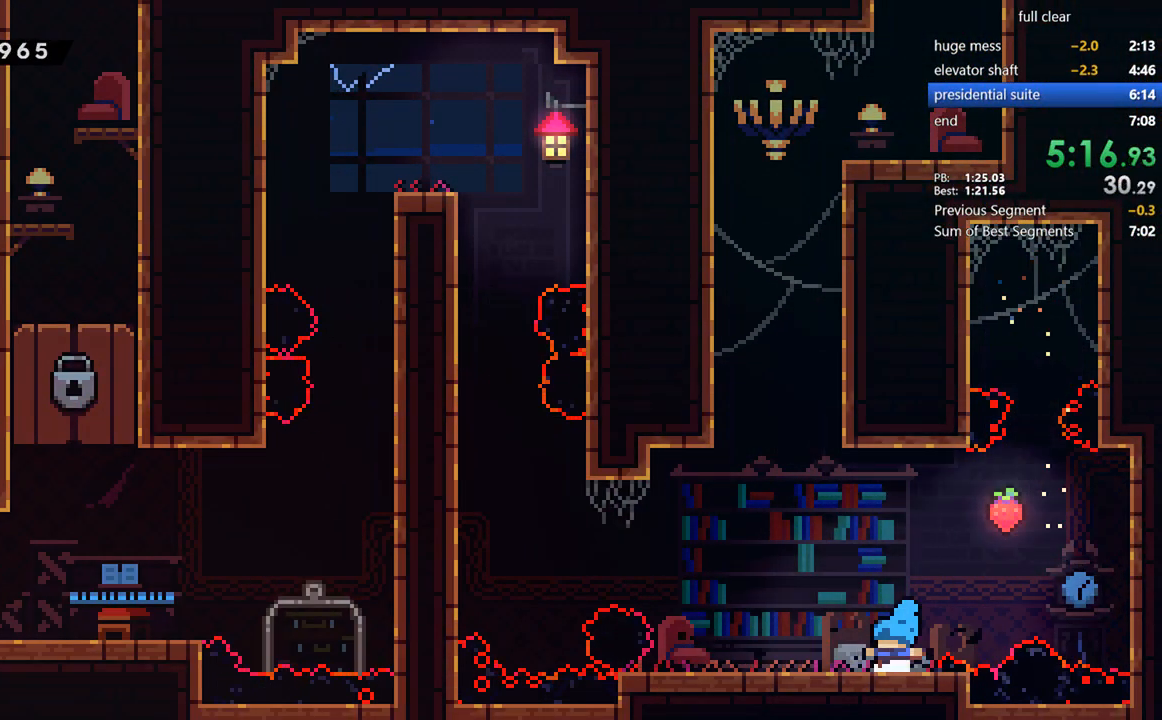
{"dt_ms": 500, "buttons": ["SQUARE", "DPAD_UP"], "left_stick": "center", "right_stick": "center", "events": [[33, "DPAD_LEFT", "down"], [33, "SQUARE", "down"], [133, "SQUARE", "up"], [200, "CROSS", "down"], [367, "CROSS", "up"], [433, "DPAD_LEFT", "up"], [433, "DPAD_UP", "down"], [433, "SQUARE", "down"]]}
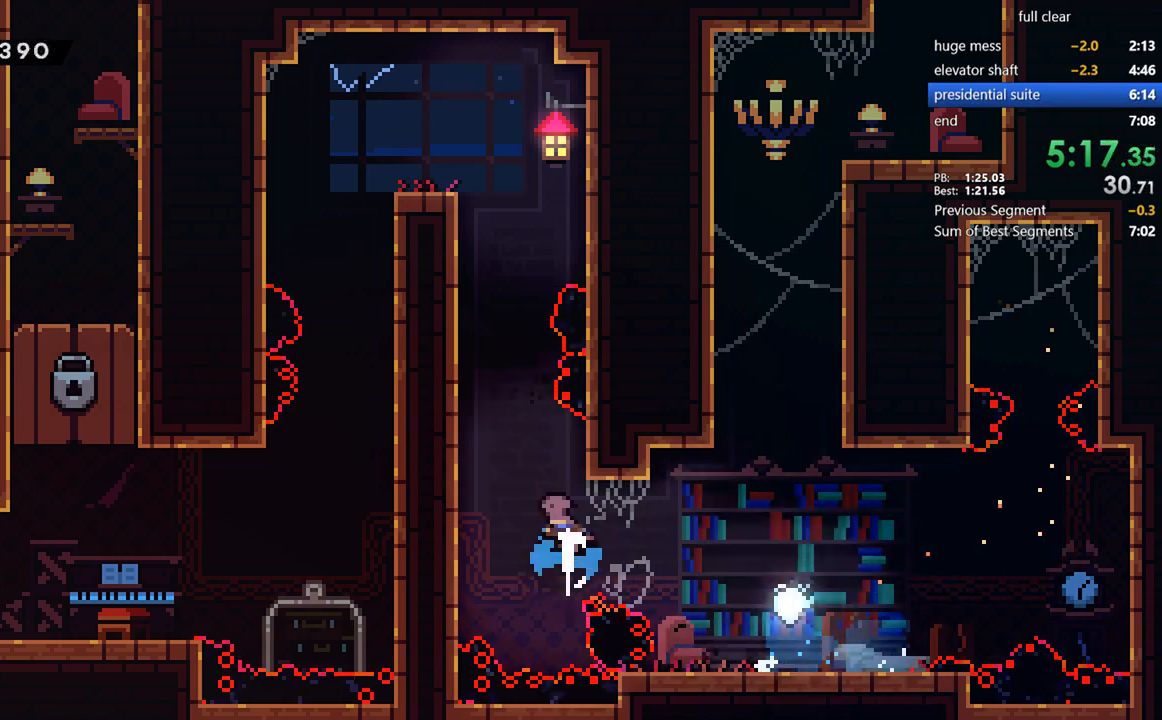
{"dt_ms": 500, "buttons": ["CROSS", "R2", "DPAD_LEFT"], "left_stick": "center", "right_stick": "center", "events": [[33, "SQUARE", "up"], [67, "CROSS", "down"], [100, "DPAD_LEFT", "down"], [100, "DPAD_UP", "up"], [267, "CROSS", "up"], [300, "R2", "down"], [333, "CROSS", "down"], [433, "CROSS", "up"], [500, "CROSS", "down"]]}
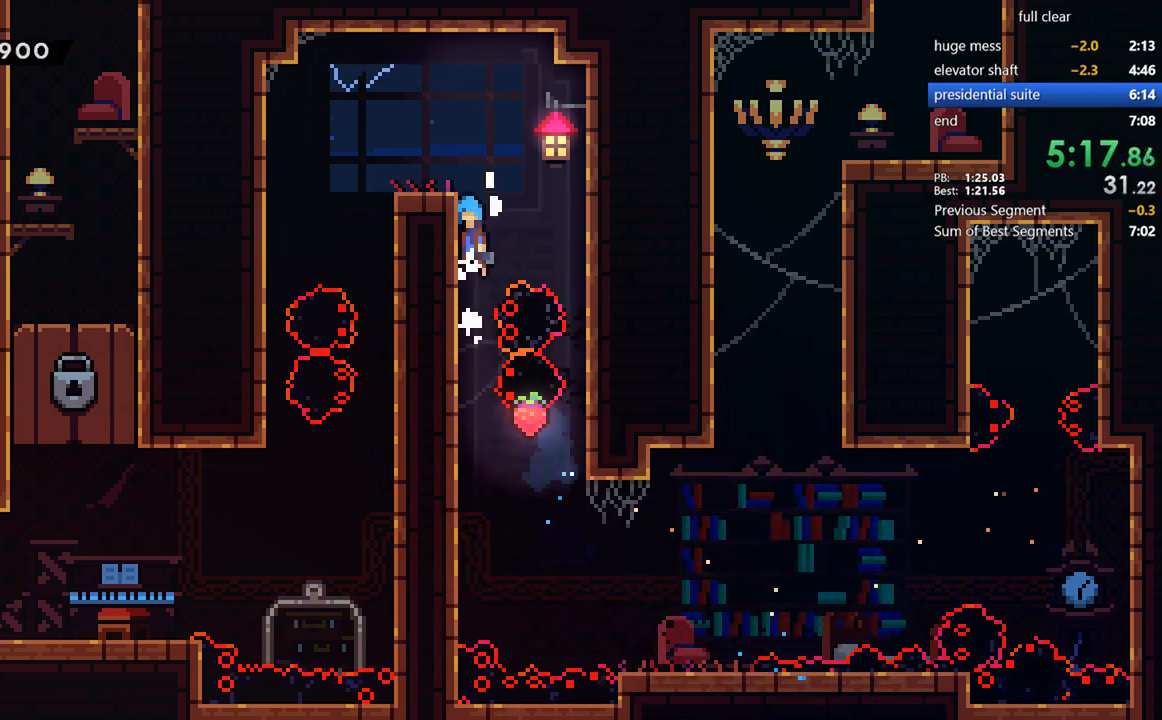
{"dt_ms": 500, "buttons": ["DPAD_LEFT"], "left_stick": "center", "right_stick": "center", "events": [[33, "CROSS", "up"], [100, "CROSS", "down"], [233, "CROSS", "up"], [233, "R2", "up"]]}
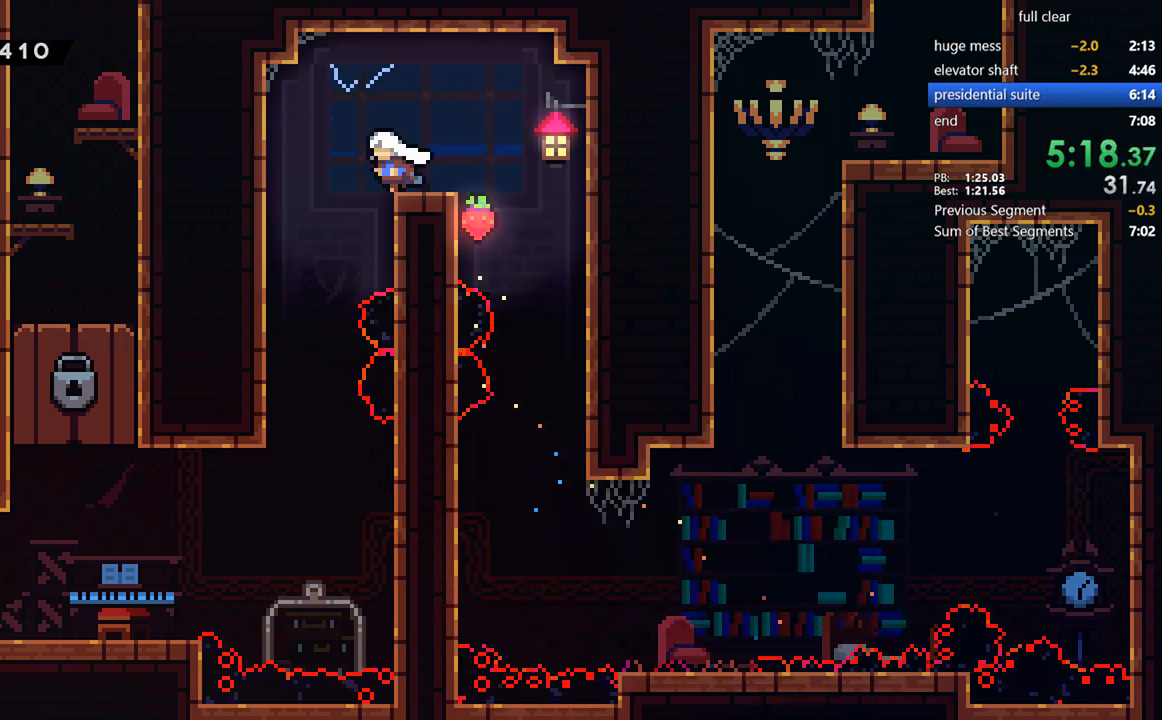
{"dt_ms": 500, "buttons": ["DPAD_DOWN", "DPAD_LEFT"], "left_stick": "center", "right_stick": "center", "events": [[167, "DPAD_DOWN", "down"], [167, "DPAD_LEFT", "up"], [467, "DPAD_LEFT", "down"]]}
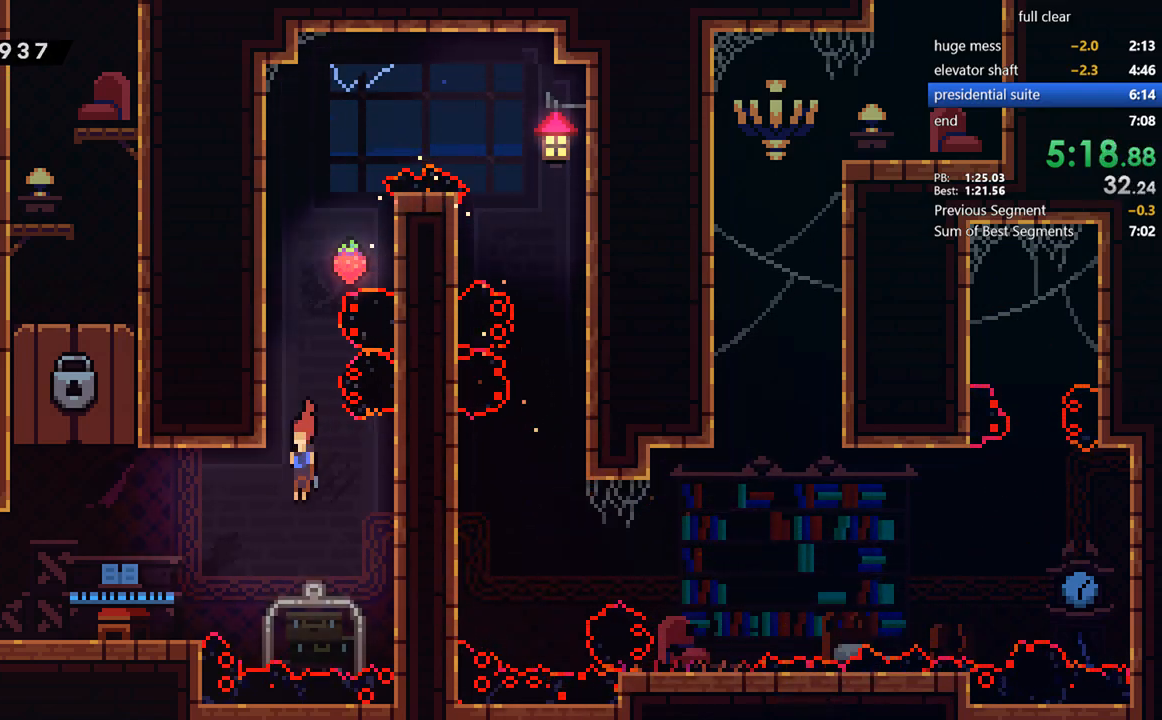
{"dt_ms": 500, "buttons": ["DPAD_DOWN", "DPAD_LEFT"], "left_stick": "center", "right_stick": "center", "events": [[67, "SQUARE", "down"], [200, "SQUARE", "up"], [367, "SQUARE", "down"], [467, "SQUARE", "up"]]}
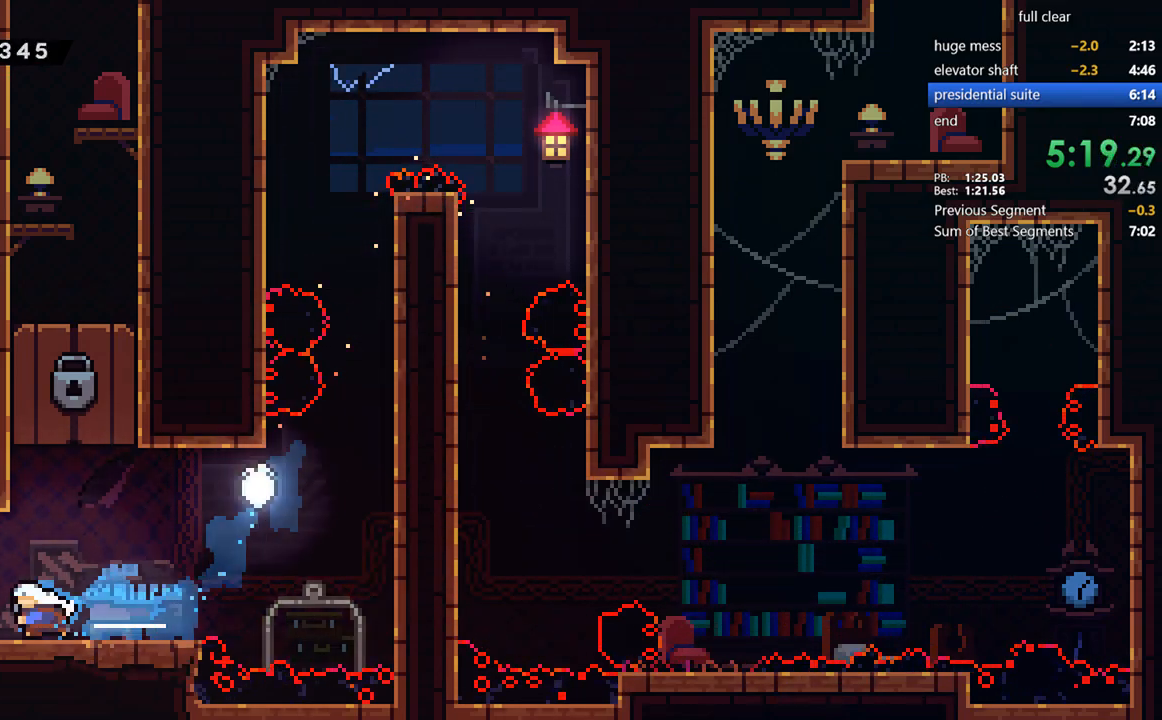
{"dt_ms": 500, "buttons": ["CROSS", "DPAD_LEFT"], "left_stick": "center", "right_stick": "center", "events": [[33, "CROSS", "down"], [167, "DPAD_DOWN", "up"]]}
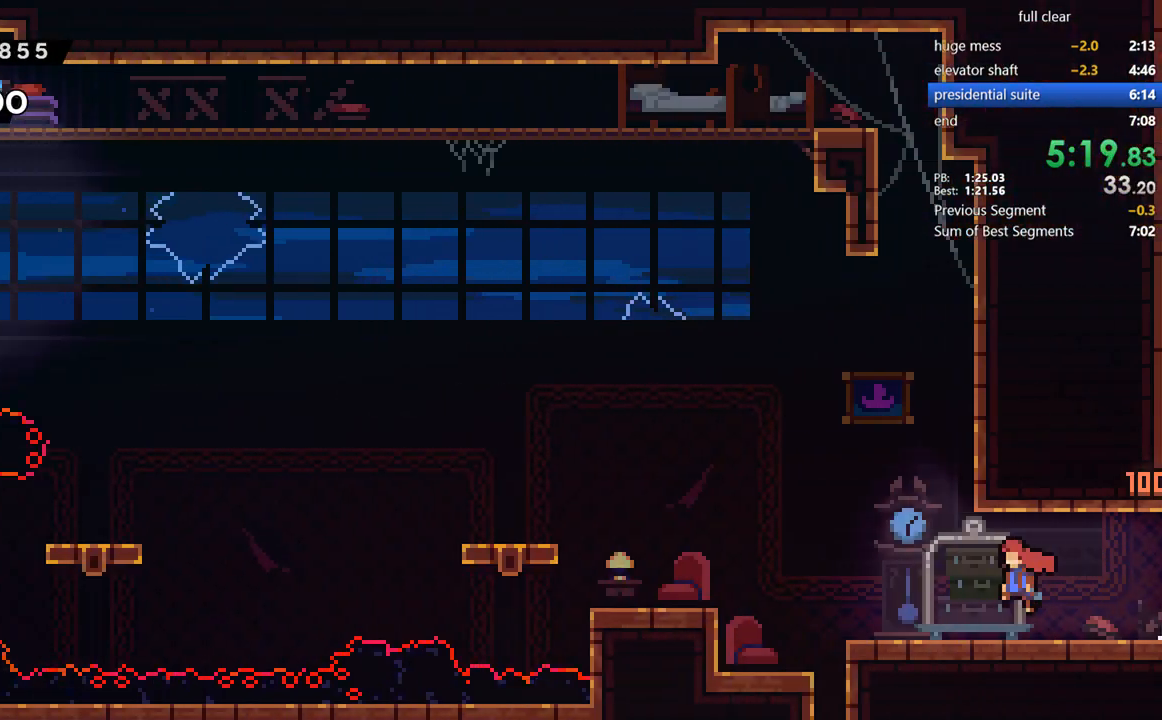
{"dt_ms": 500, "buttons": ["DPAD_DOWN"], "left_stick": "center", "right_stick": "center", "events": [[400, "CROSS", "up"], [500, "DPAD_DOWN", "down"], [500, "DPAD_LEFT", "up"]]}
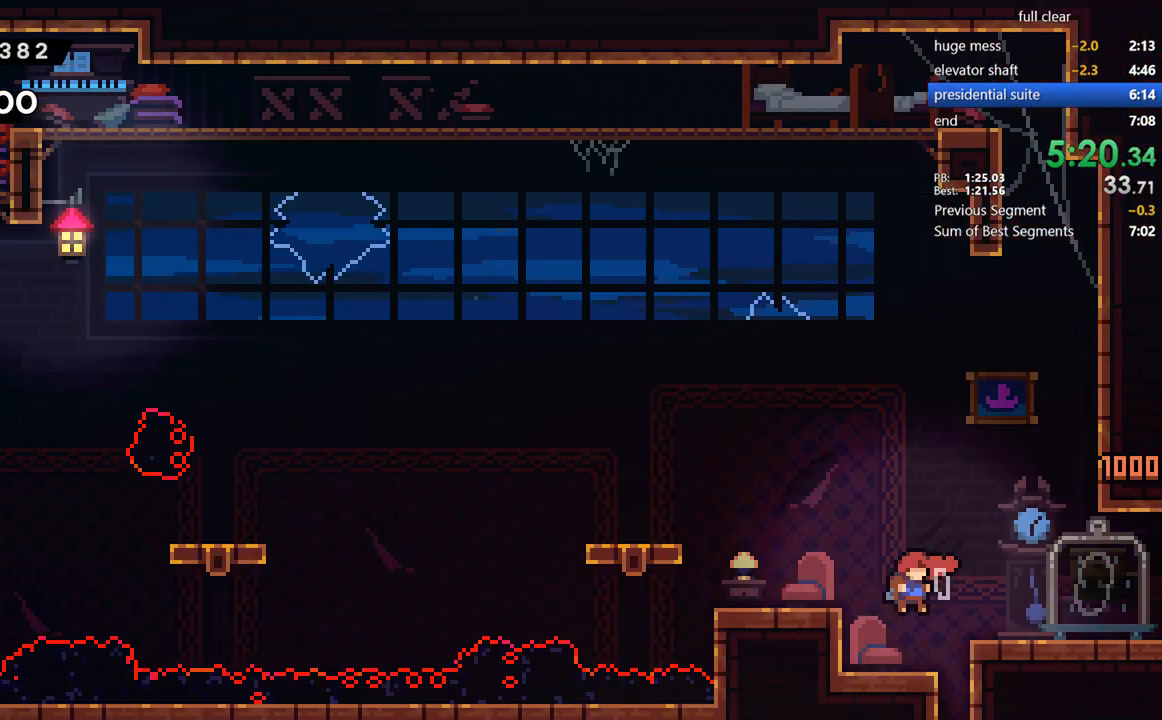
{"dt_ms": 500, "buttons": ["DPAD_DOWN"], "left_stick": "center", "right_stick": "center", "events": [[33, "DPAD_RIGHT", "down"], [33, "SQUARE", "down"], [200, "SQUARE", "up"], [300, "DPAD_RIGHT", "up"]]}
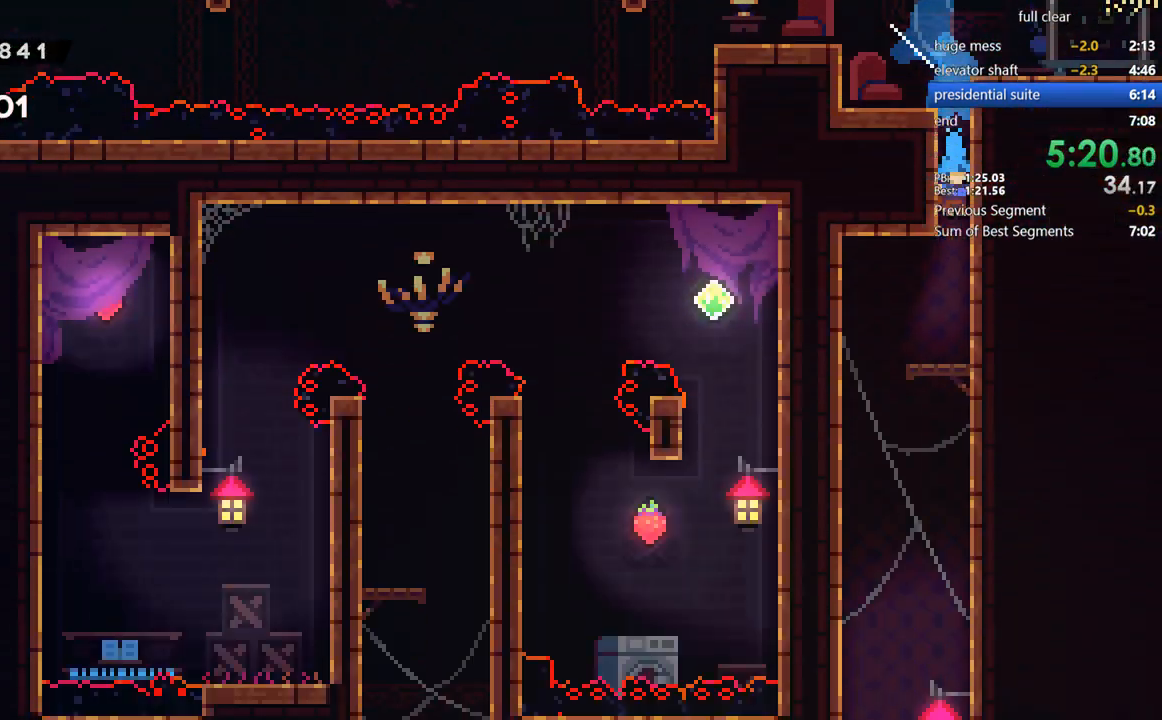
{"dt_ms": 500, "buttons": ["DPAD_DOWN"], "left_stick": "center", "right_stick": "center", "events": [[33, "DPAD_DOWN", "up"], [500, "DPAD_DOWN", "down"]]}
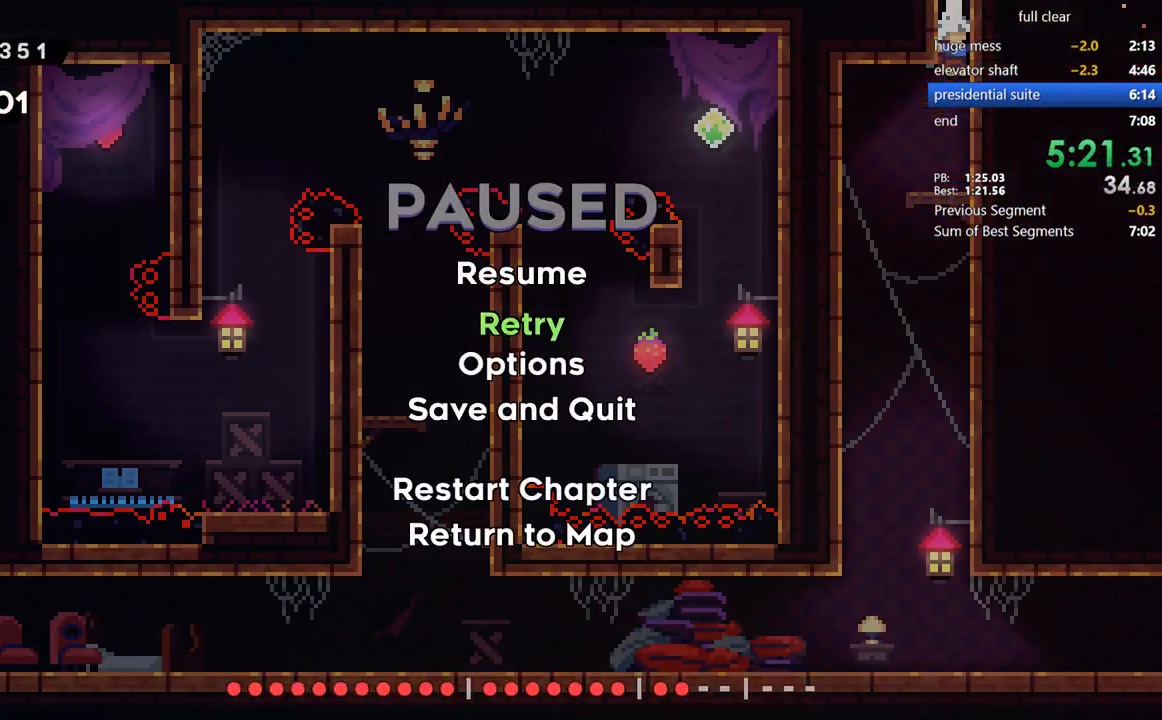
{"dt_ms": 500, "buttons": [], "left_stick": "center", "right_stick": "center", "events": [[133, "CROSS", "down"], [133, "DPAD_DOWN", "up"], [200, "CROSS", "up"], [233, "CROSS", "down"], [300, "CROSS", "up"], [333, "CROSS", "down"], [433, "CROSS", "up"]]}
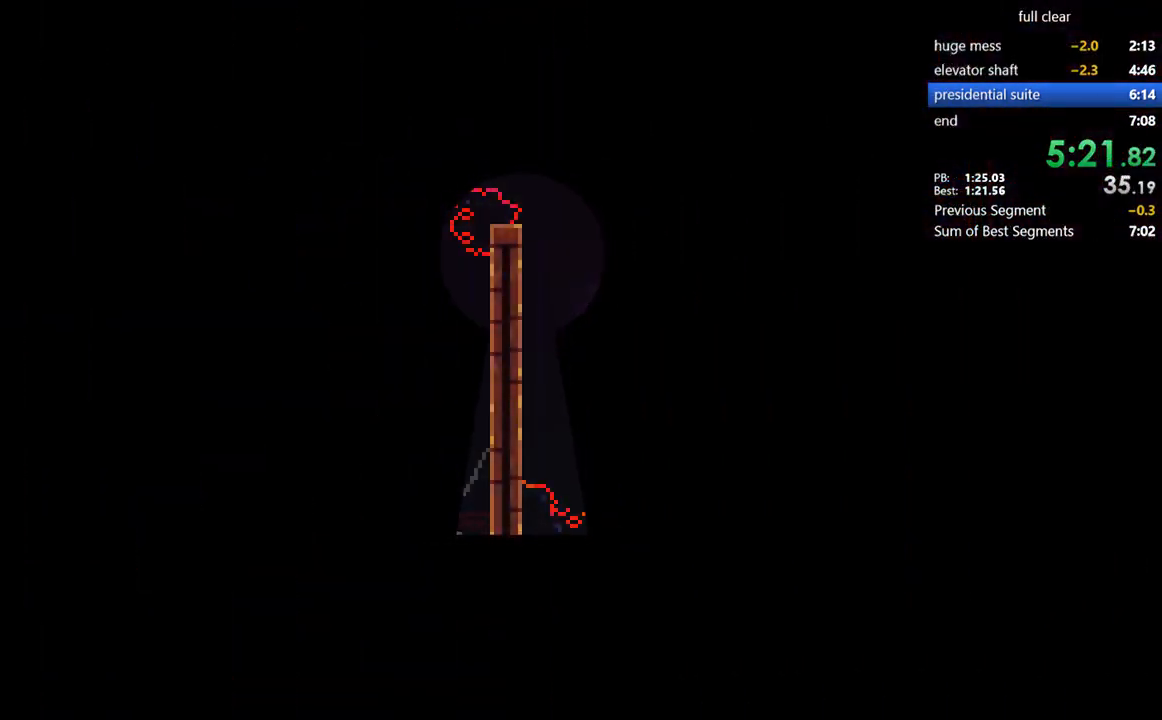
{"dt_ms": 500, "buttons": ["DPAD_LEFT"], "left_stick": "center", "right_stick": "center", "events": [[100, "DPAD_LEFT", "down"]]}
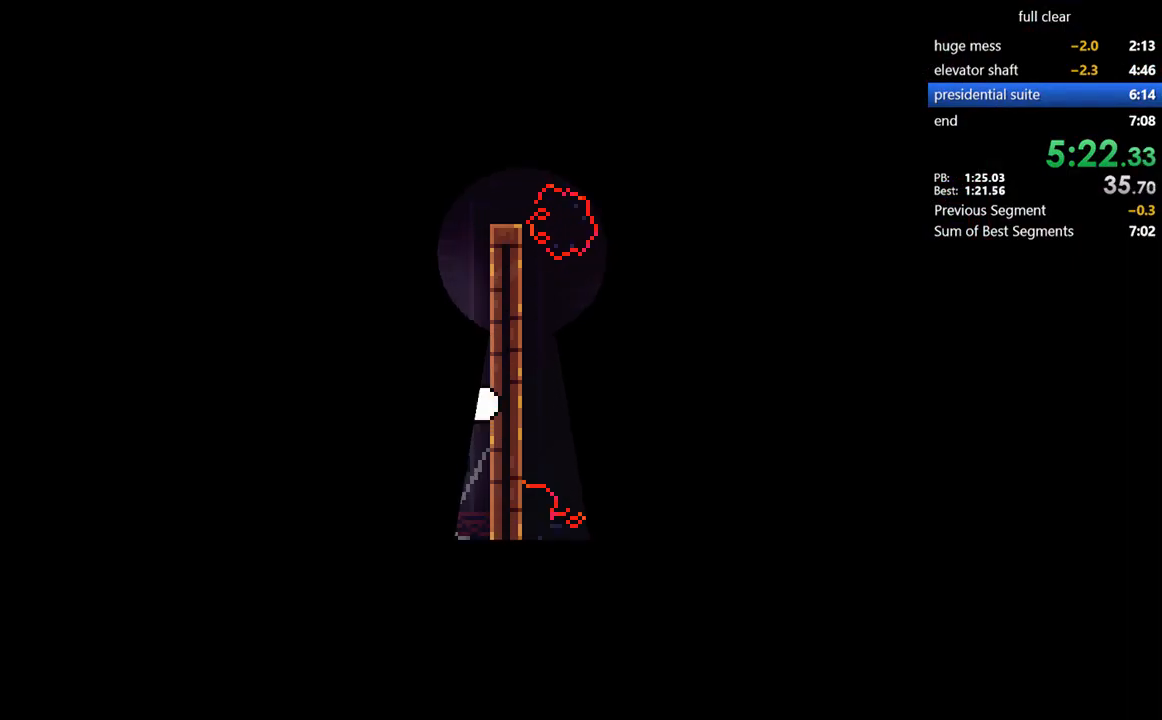
{"dt_ms": 500, "buttons": ["CROSS", "R2", "DPAD_LEFT"], "left_stick": "center", "right_stick": "center", "events": [[433, "R2", "down"], [467, "CROSS", "down"]]}
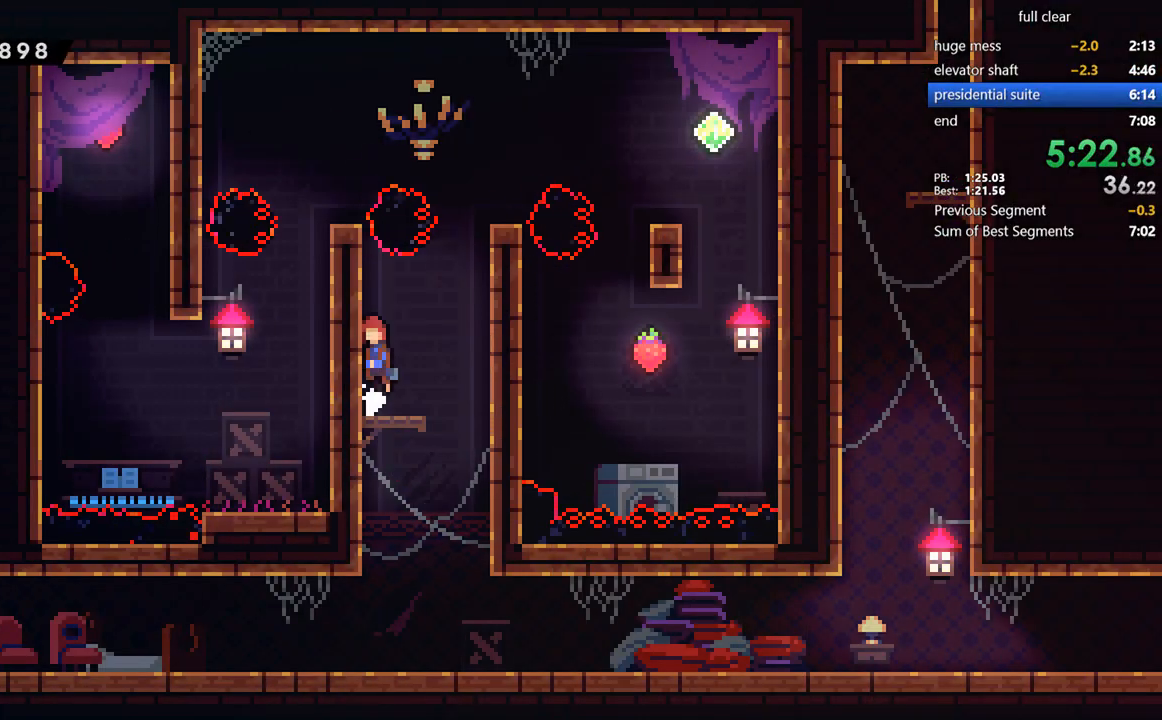
{"dt_ms": 500, "buttons": ["CROSS", "DPAD_RIGHT"], "left_stick": "center", "right_stick": "center", "events": [[100, "CROSS", "up"], [167, "CROSS", "down"], [367, "CROSS", "up"], [367, "R2", "up"], [400, "CROSS", "down"], [400, "DPAD_LEFT", "up"], [433, "DPAD_RIGHT", "down"]]}
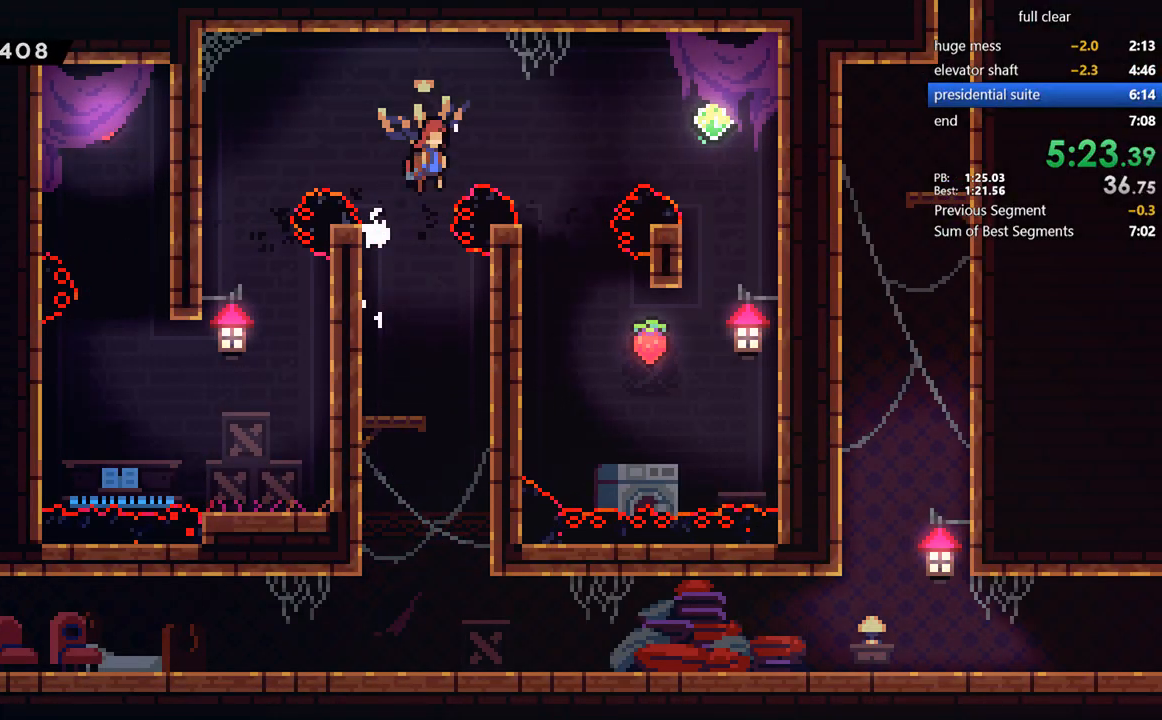
{"dt_ms": 500, "buttons": [], "left_stick": "center", "right_stick": "center", "events": [[100, "CROSS", "up"], [167, "SQUARE", "down"], [333, "SQUARE", "up"], [500, "DPAD_RIGHT", "up"]]}
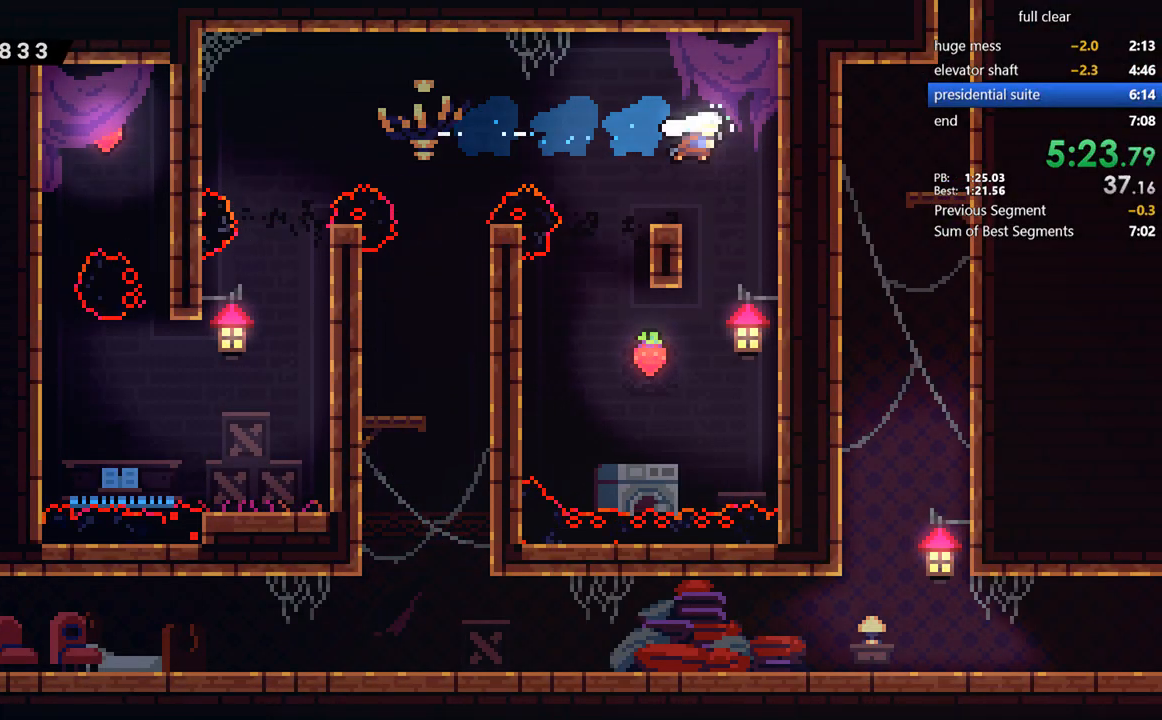
{"dt_ms": 500, "buttons": ["SQUARE", "DPAD_UP", "DPAD_LEFT"], "left_stick": "center", "right_stick": "center", "events": [[233, "DPAD_LEFT", "down"], [300, "DPAD_UP", "down"], [433, "SQUARE", "down"]]}
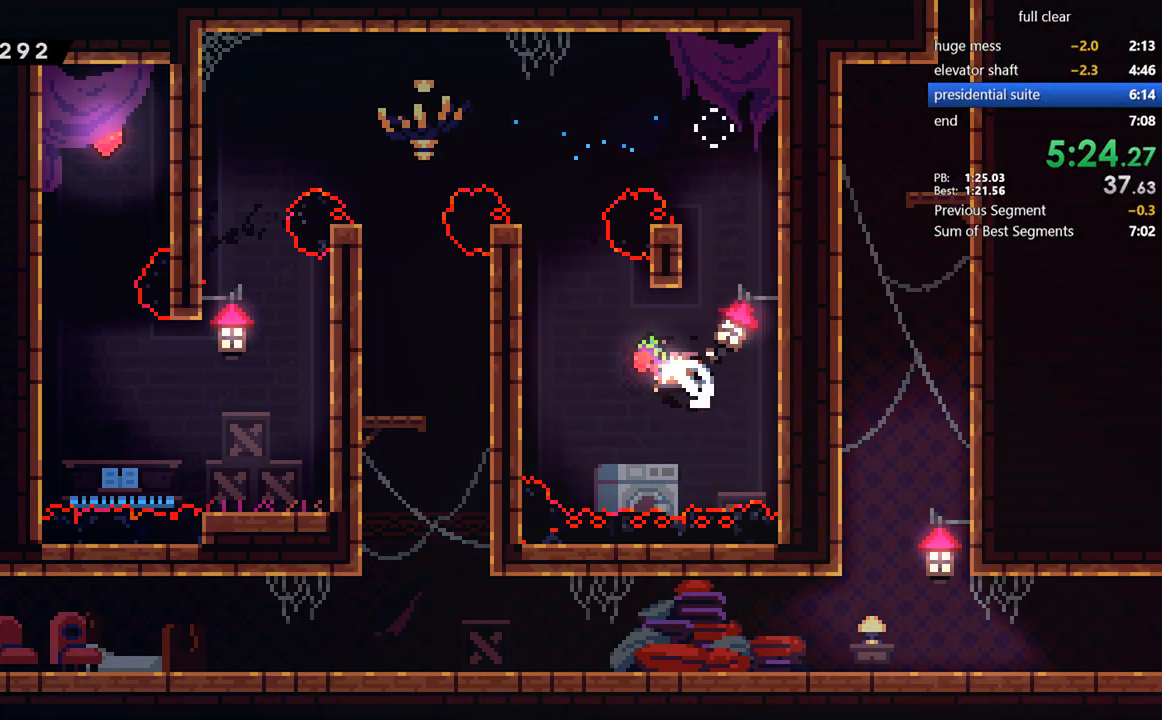
{"dt_ms": 500, "buttons": ["DPAD_LEFT"], "left_stick": "center", "right_stick": "center", "events": [[133, "DPAD_UP", "up"], [167, "SQUARE", "up"], [267, "R2", "down"], [300, "CROSS", "down"], [467, "CROSS", "up"], [467, "R2", "up"]]}